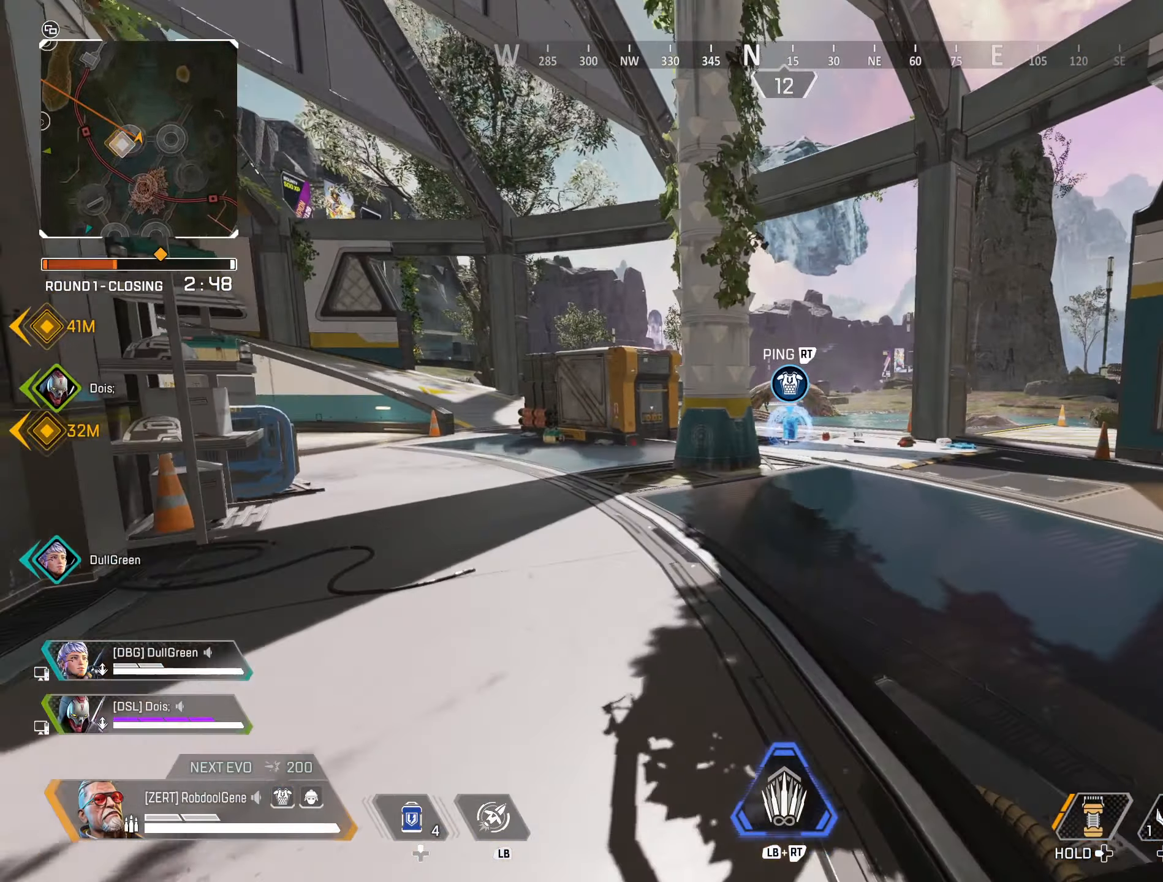
Gameplay with a controller (Xbox layout); each line is a JSON object with the inputs held at the frame after it. "events" lists button and stick changes between this image and that frame as [ms after this image, input, new state], when the widget could be followed in between.
{"buttons": [], "left_stick": "up-right", "right_stick": "down-right", "events": [[17, "R2", "down"], [184, "R2", "up"], [417, "left_stick", "up-right"], [434, "right_stick", "down-right"]]}
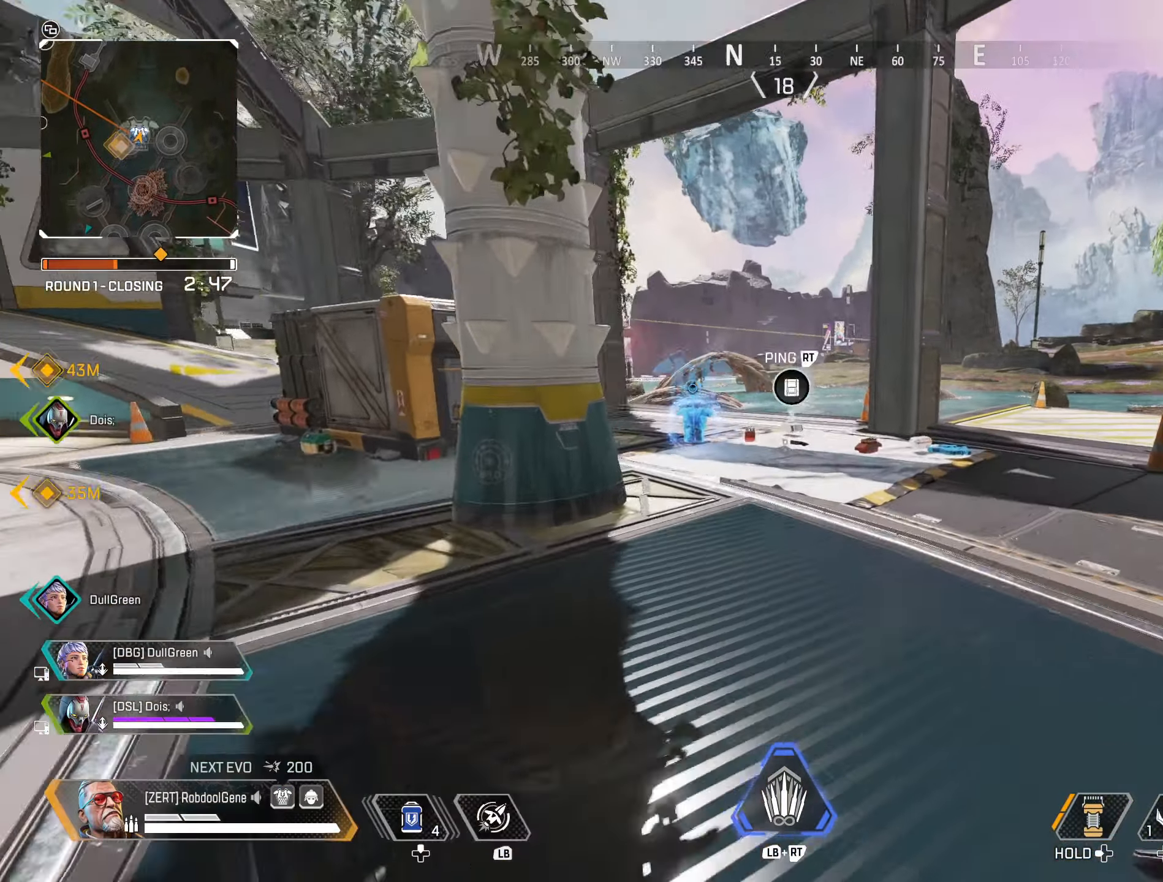
{"buttons": [], "left_stick": "up", "right_stick": "center", "events": [[100, "right_stick", "center"], [284, "left_stick", "up"]]}
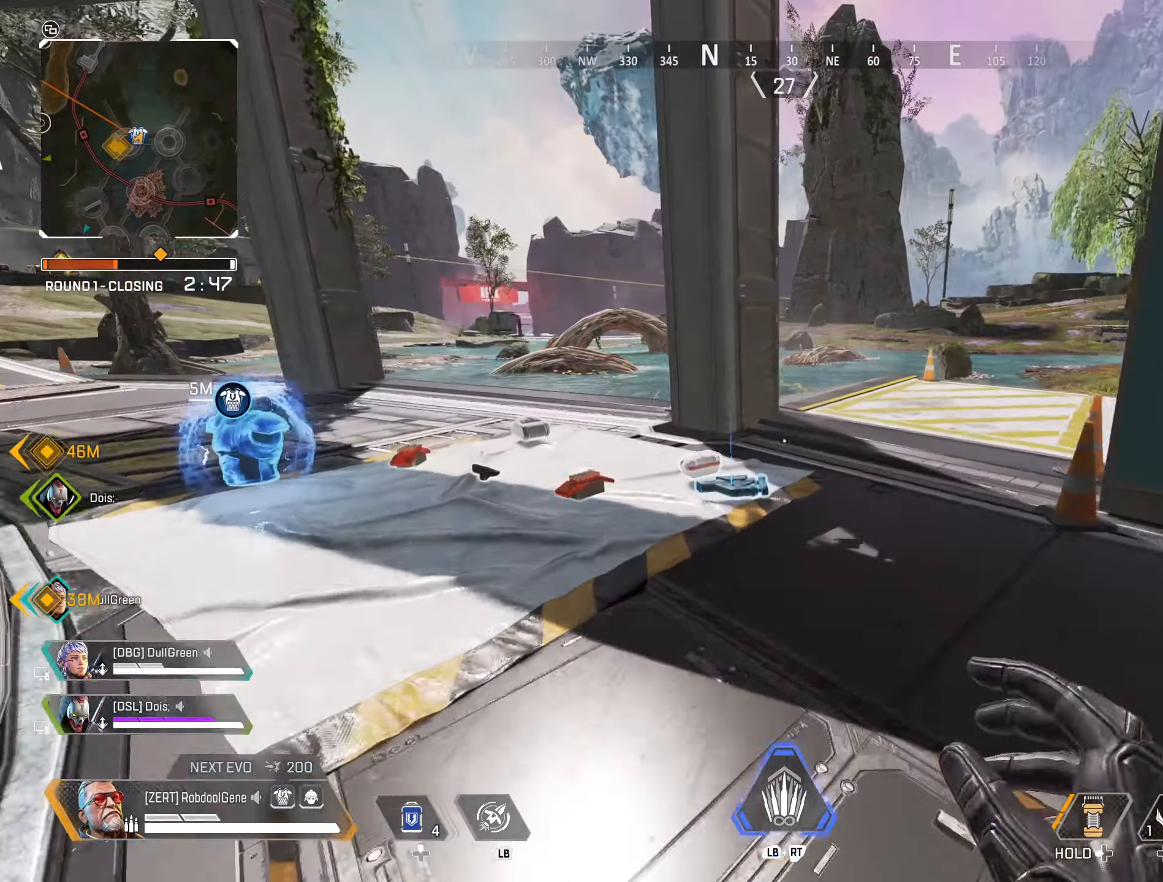
{"buttons": [], "left_stick": "up", "right_stick": "center", "events": [[100, "right_stick", "down-left"], [234, "right_stick", "left"], [267, "left_stick", "up-left"], [417, "right_stick", "center"], [450, "left_stick", "up"]]}
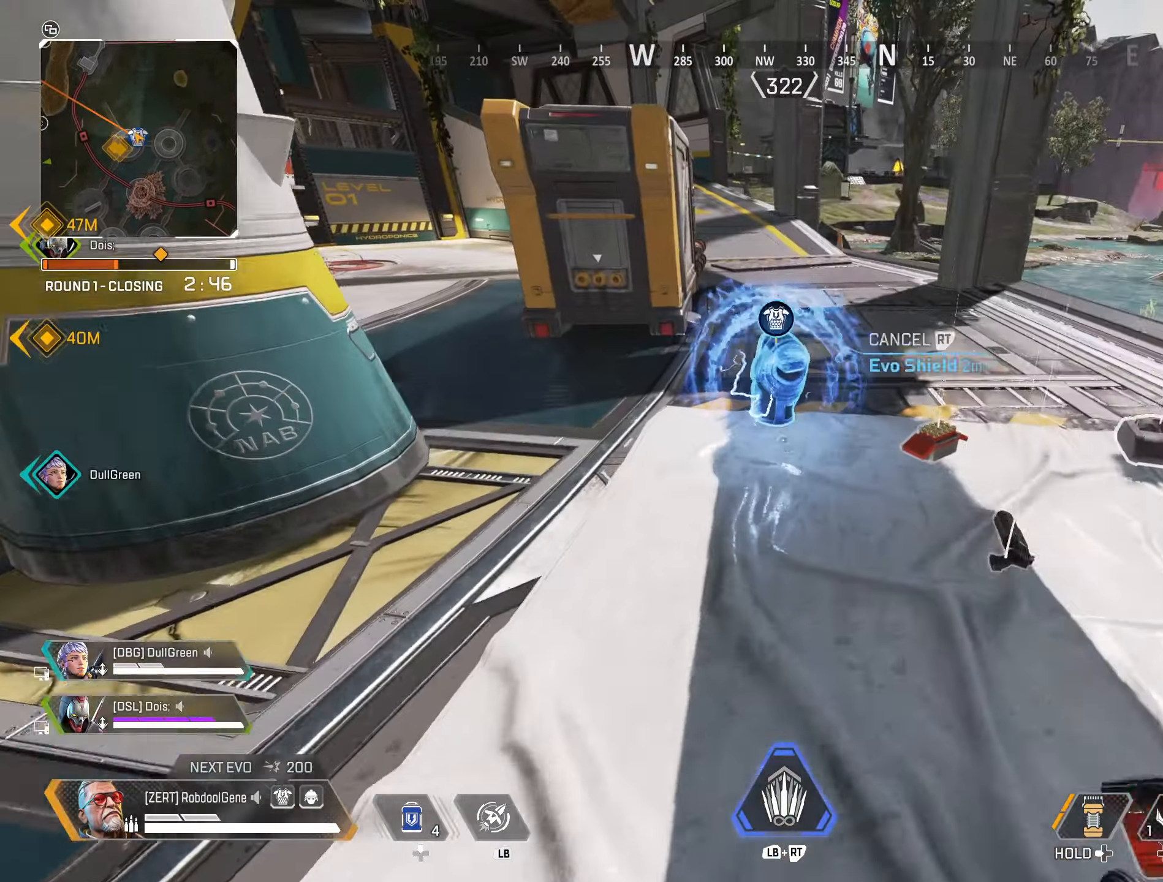
{"buttons": [], "left_stick": "down", "right_stick": "right", "events": [[184, "X", "down"], [267, "left_stick", "down-left"], [284, "X", "up"], [317, "left_stick", "down"], [384, "right_stick", "right"]]}
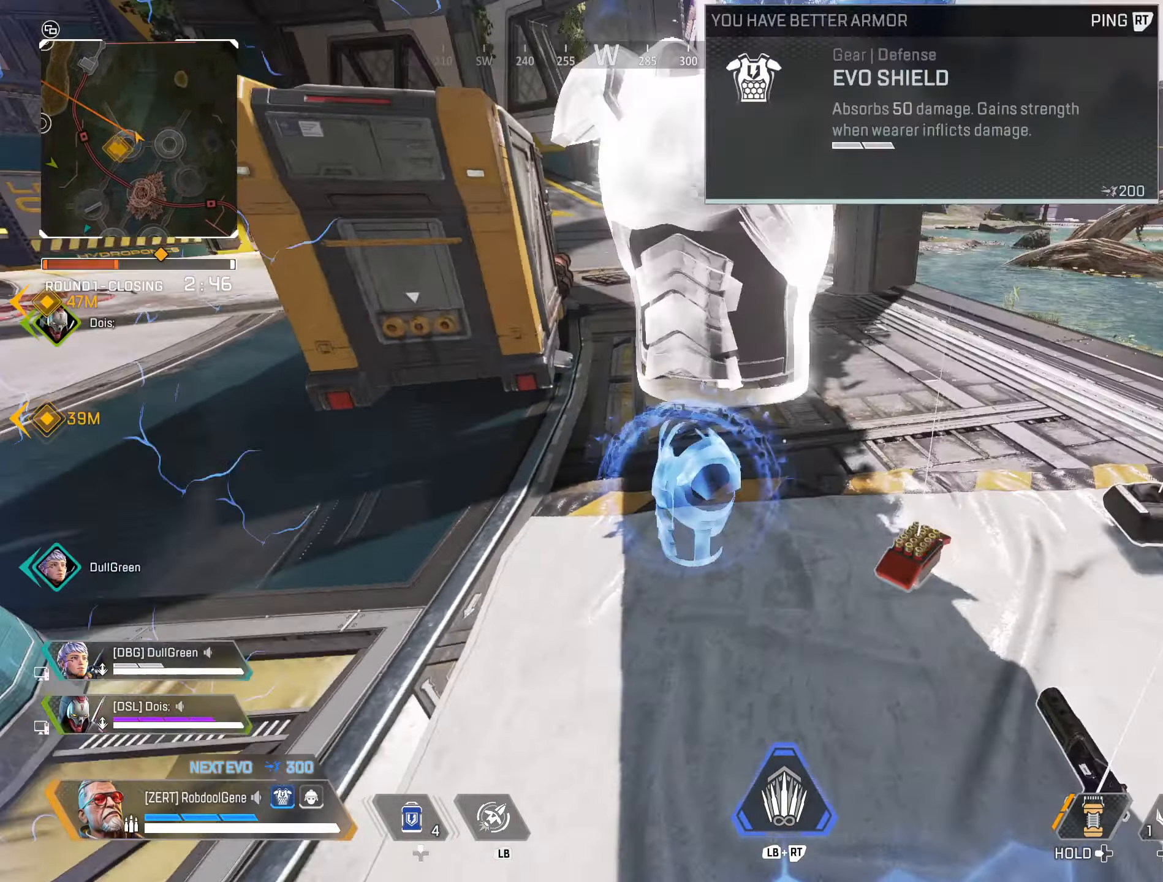
{"buttons": [], "left_stick": "center", "right_stick": "down", "events": [[17, "left_stick", "down-right"], [167, "right_stick", "center"], [200, "left_stick", "up-right"], [284, "left_stick", "up"], [384, "left_stick", "center"], [384, "right_stick", "down"], [434, "X", "down"], [500, "X", "up"]]}
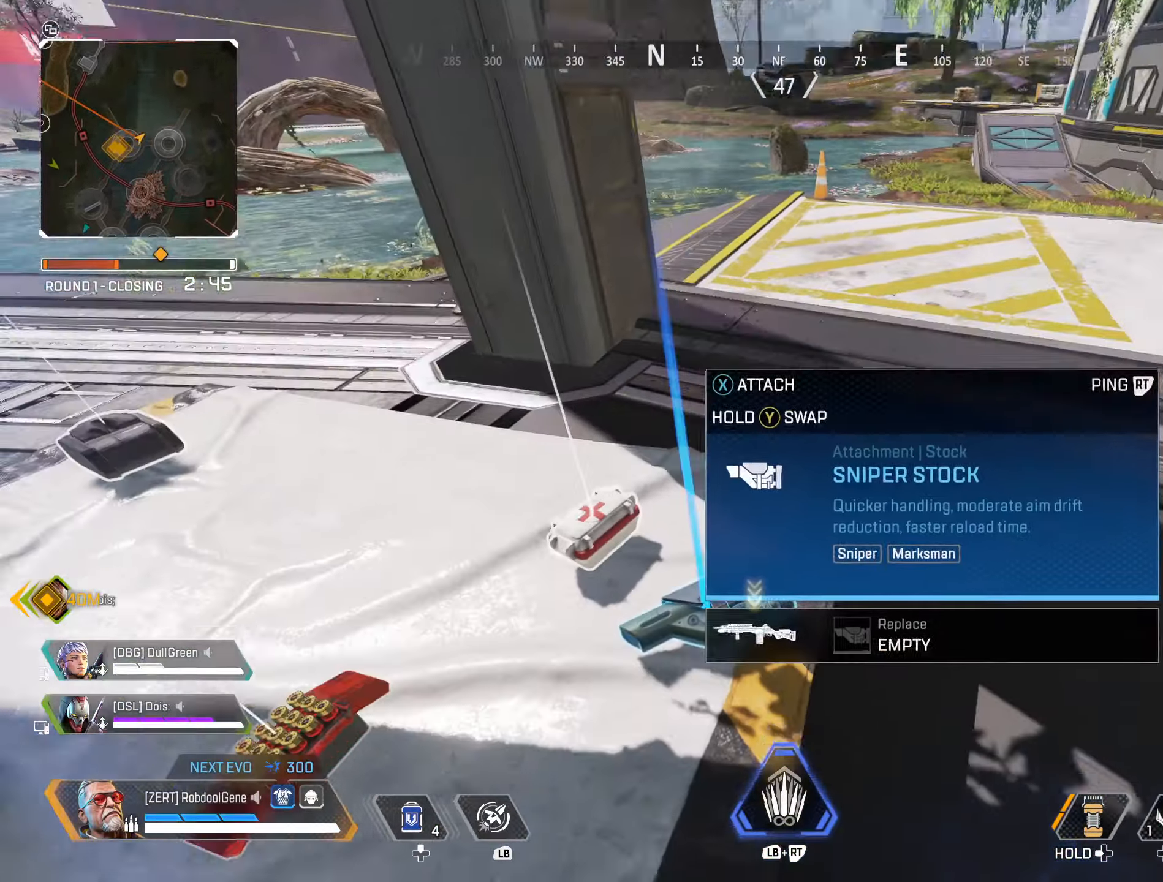
{"buttons": [], "left_stick": "up-right", "right_stick": "up-right", "events": [[17, "left_stick", "down"], [67, "right_stick", "center"], [100, "left_stick", "center"], [117, "right_stick", "right"], [184, "right_stick", "up-right"], [217, "left_stick", "up-right"]]}
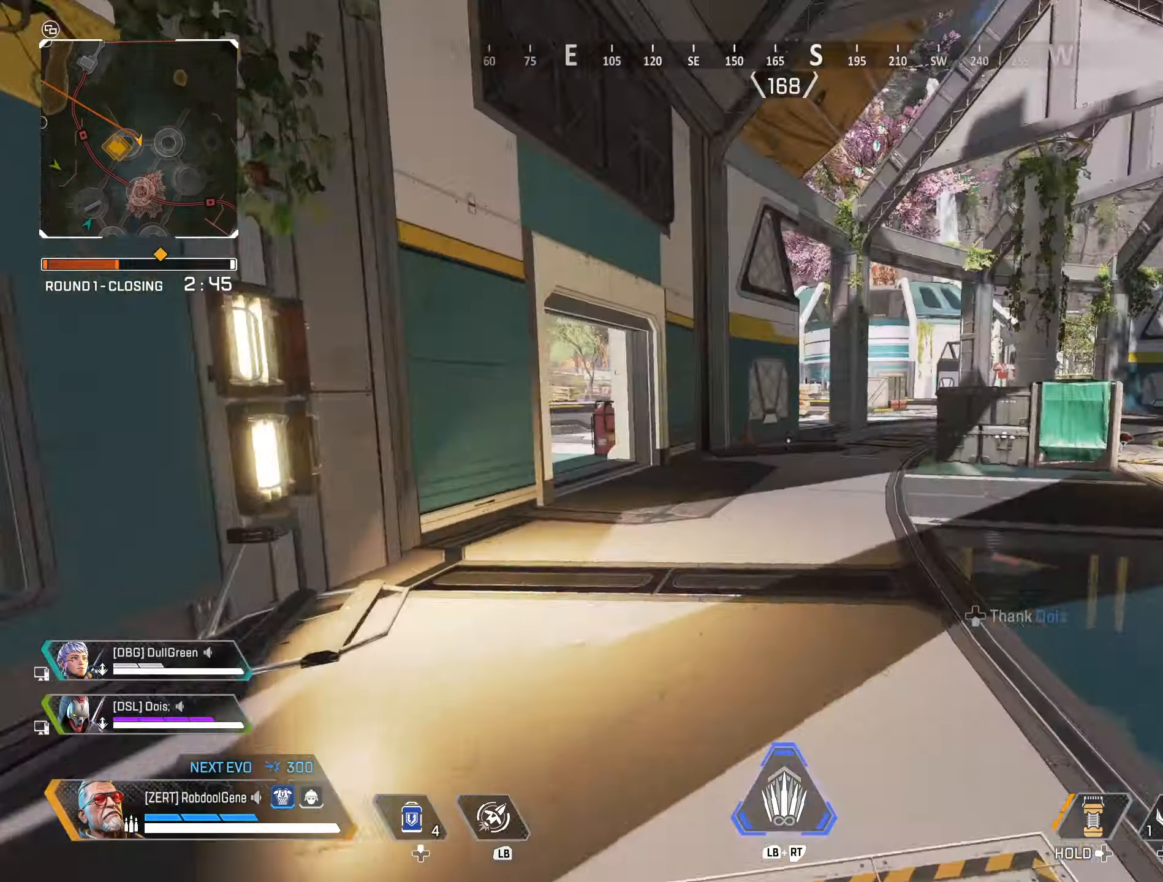
{"buttons": [], "left_stick": "up", "right_stick": "center", "events": [[17, "left_stick", "up"], [100, "right_stick", "center"], [333, "right_stick", "down-right"], [466, "right_stick", "center"]]}
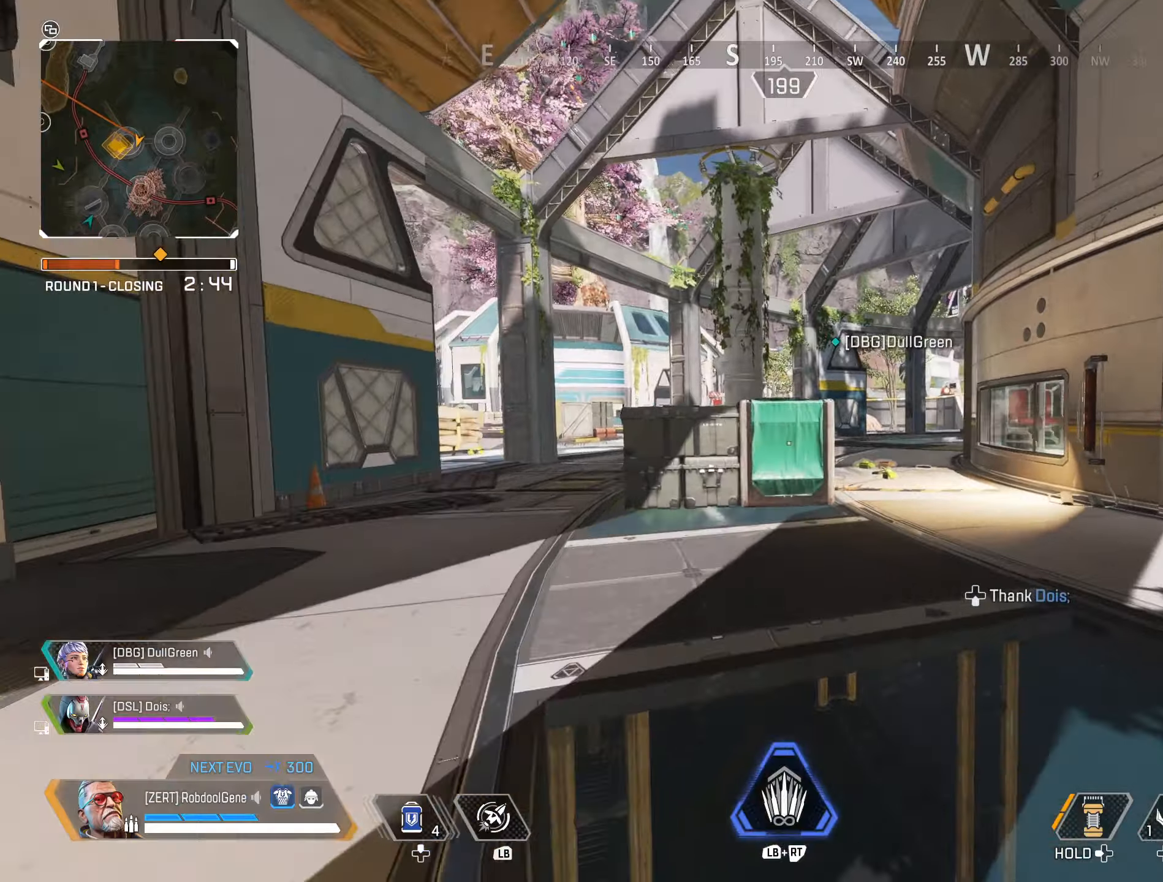
{"buttons": [], "left_stick": "up", "right_stick": "center", "events": []}
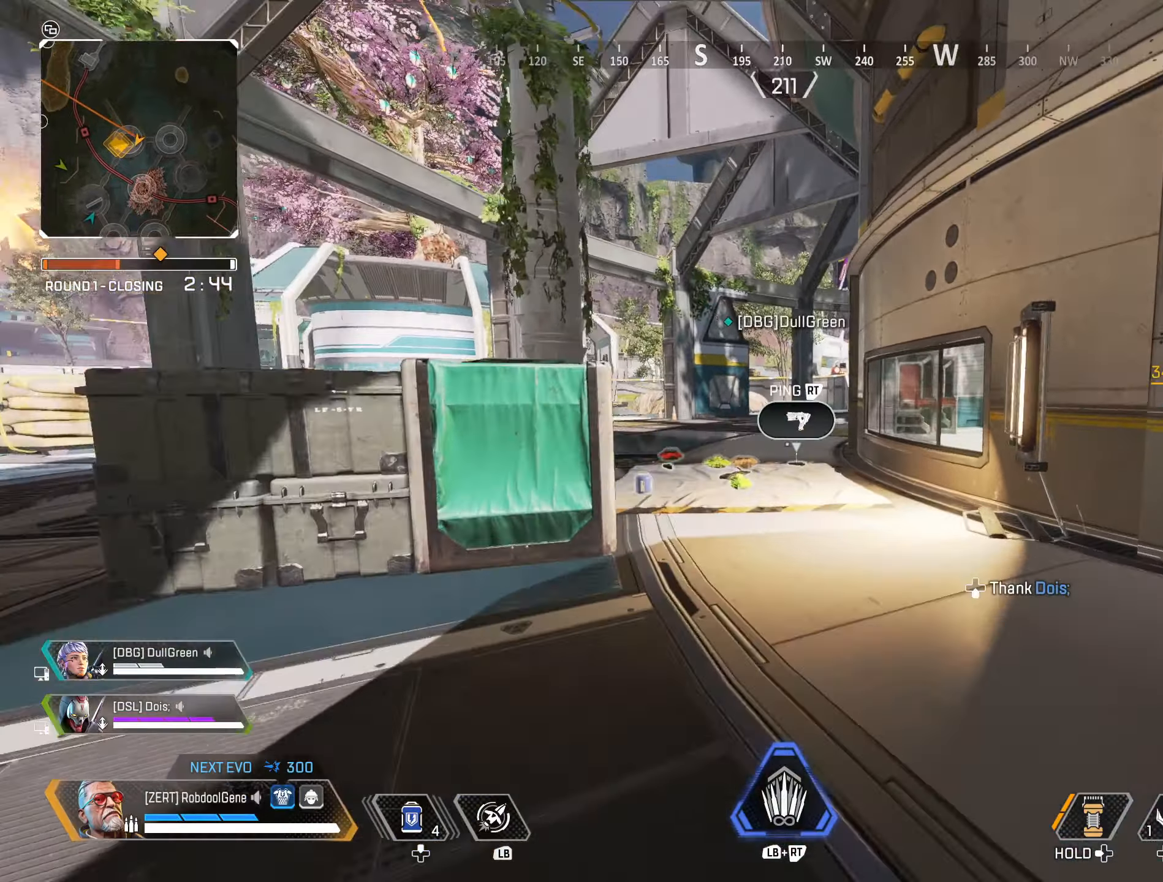
{"buttons": [], "left_stick": "up", "right_stick": "center", "events": []}
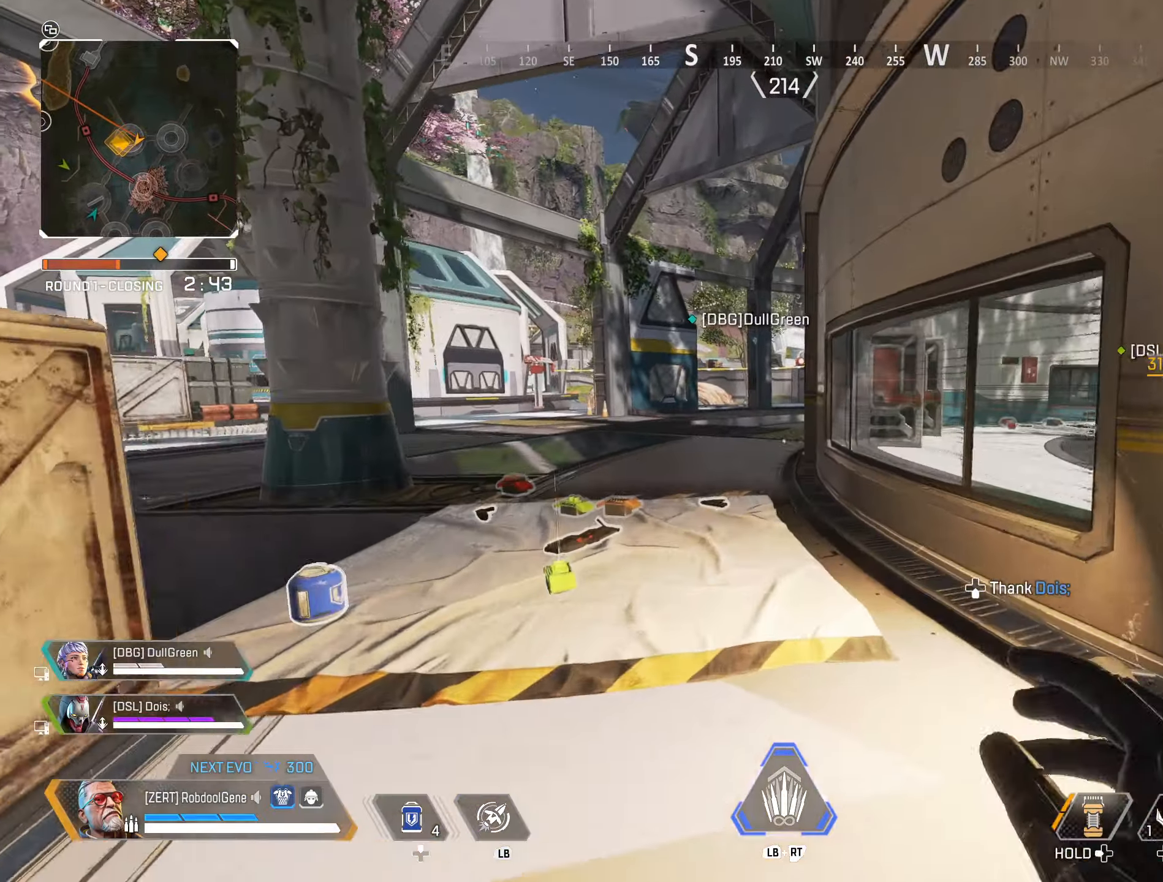
{"buttons": [], "left_stick": "up", "right_stick": "center", "events": []}
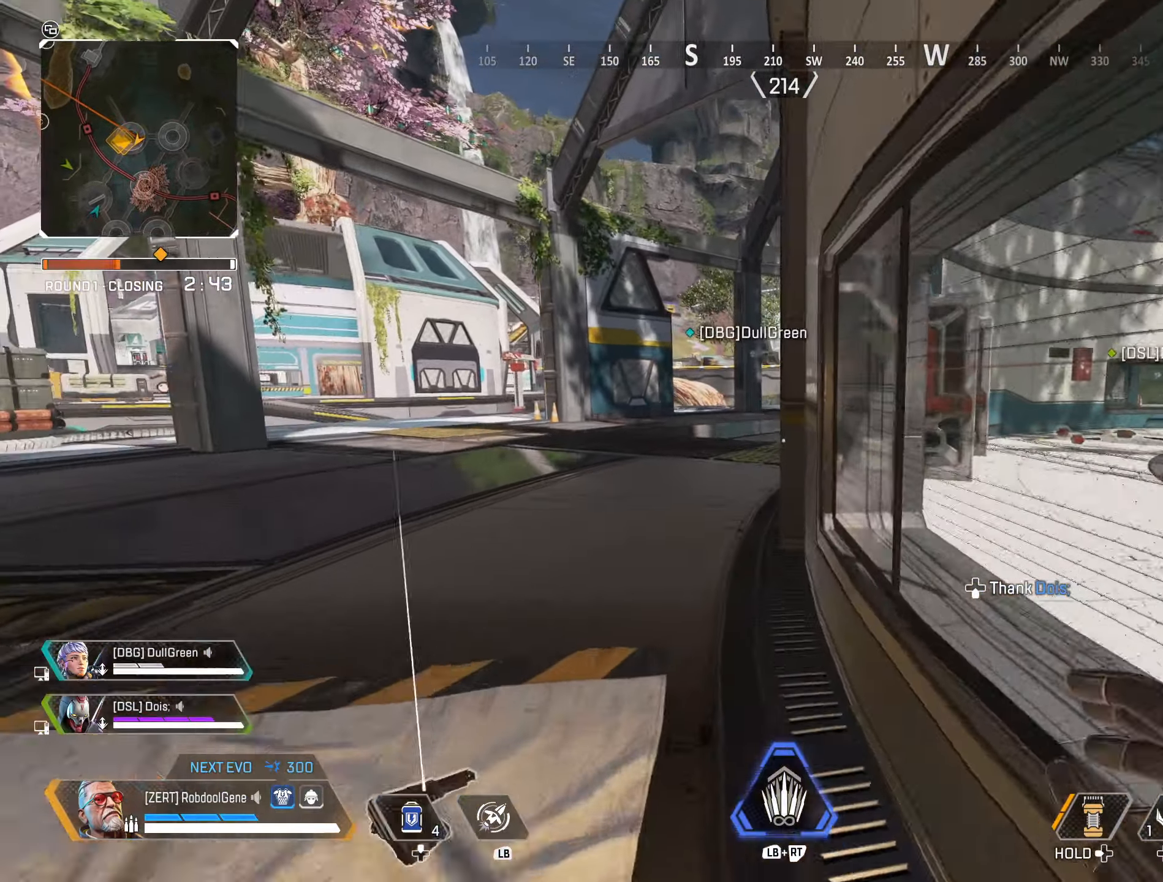
{"buttons": [], "left_stick": "up", "right_stick": "center", "events": []}
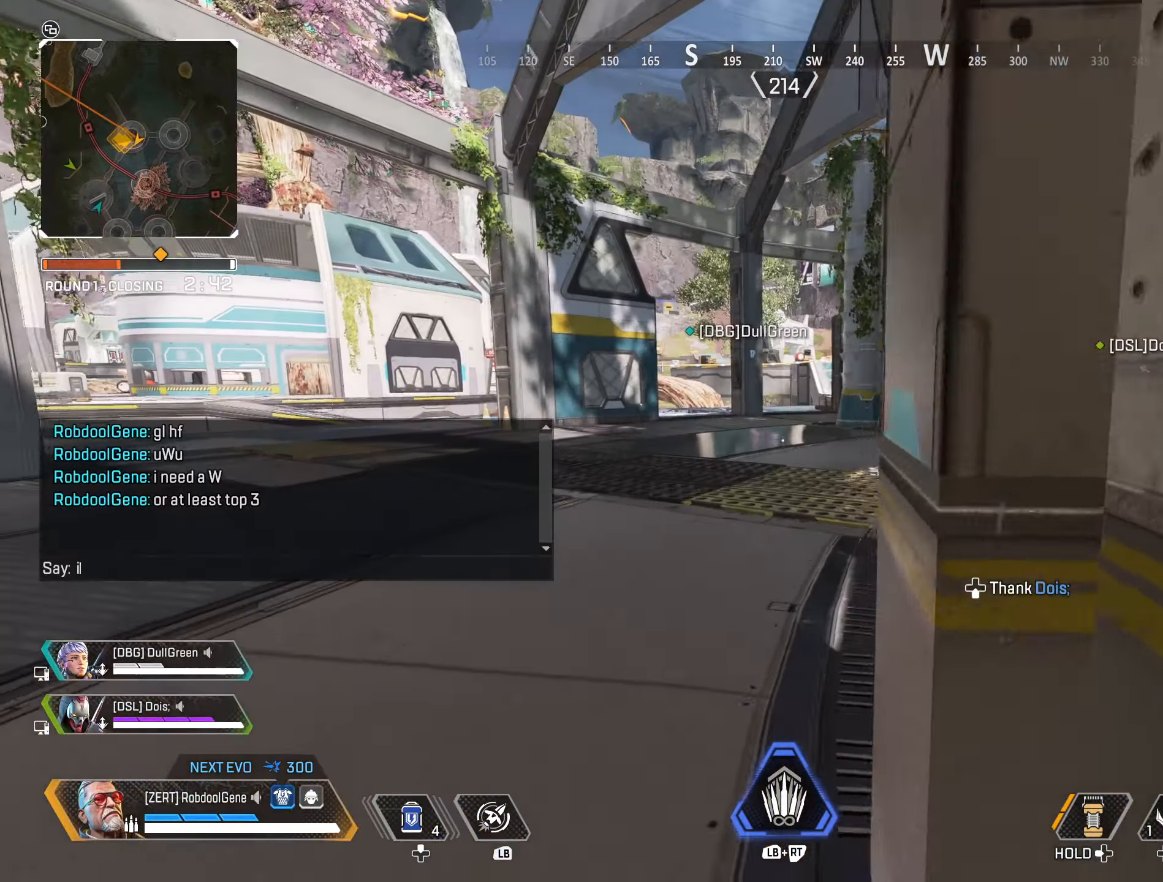
{"buttons": [], "left_stick": "up", "right_stick": "center", "events": []}
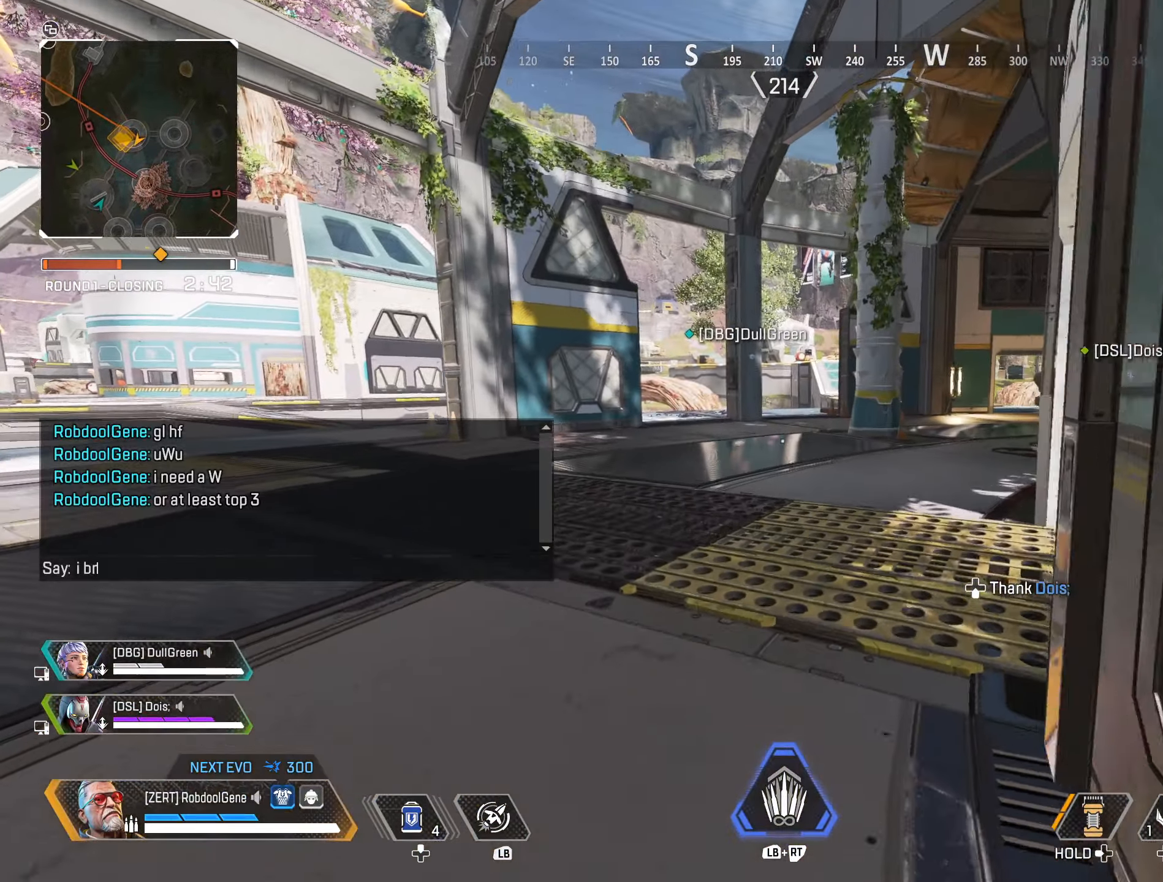
{"buttons": [], "left_stick": "up", "right_stick": "center", "events": []}
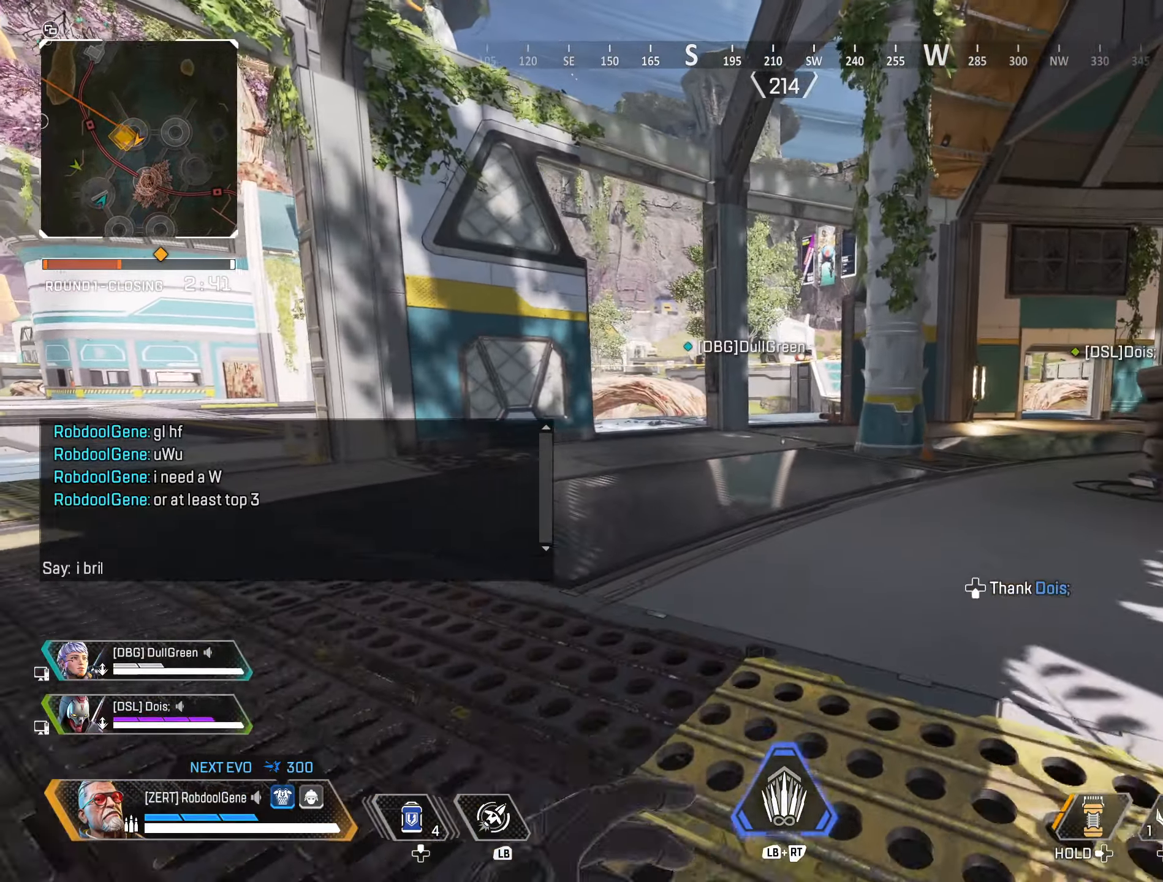
{"buttons": [], "left_stick": "up-right", "right_stick": "center", "events": [[483, "left_stick", "up-right"]]}
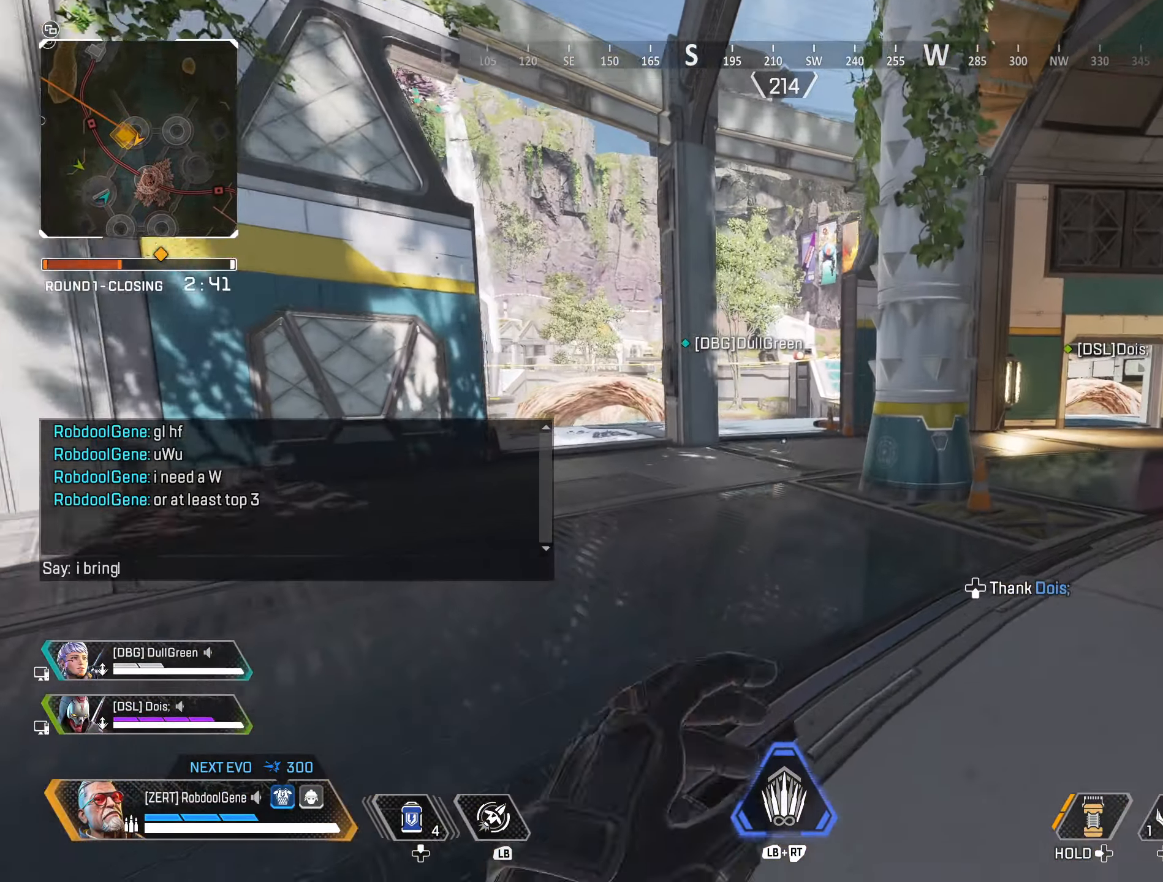
{"buttons": [], "left_stick": "up-right", "right_stick": "center", "events": []}
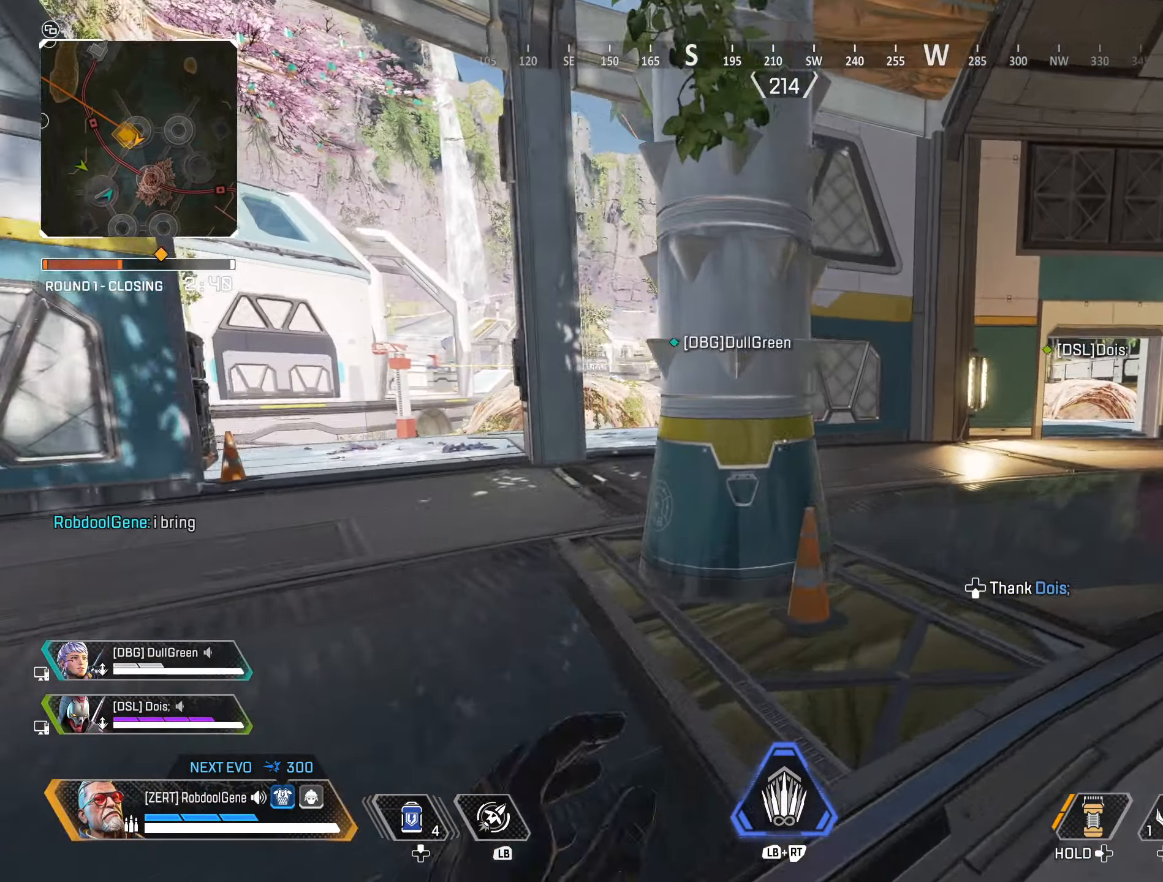
{"buttons": [], "left_stick": "up-right", "right_stick": "center", "events": []}
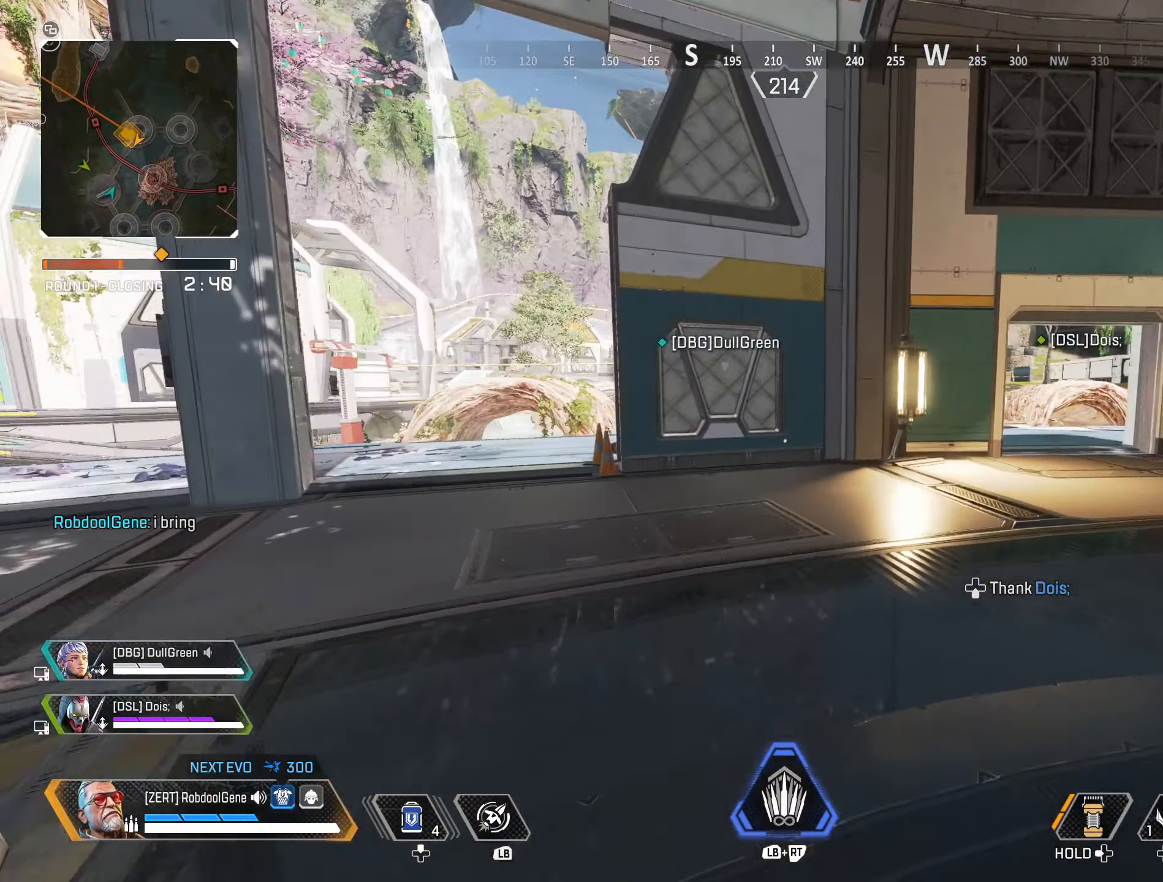
{"buttons": [], "left_stick": "up-right", "right_stick": "center", "events": []}
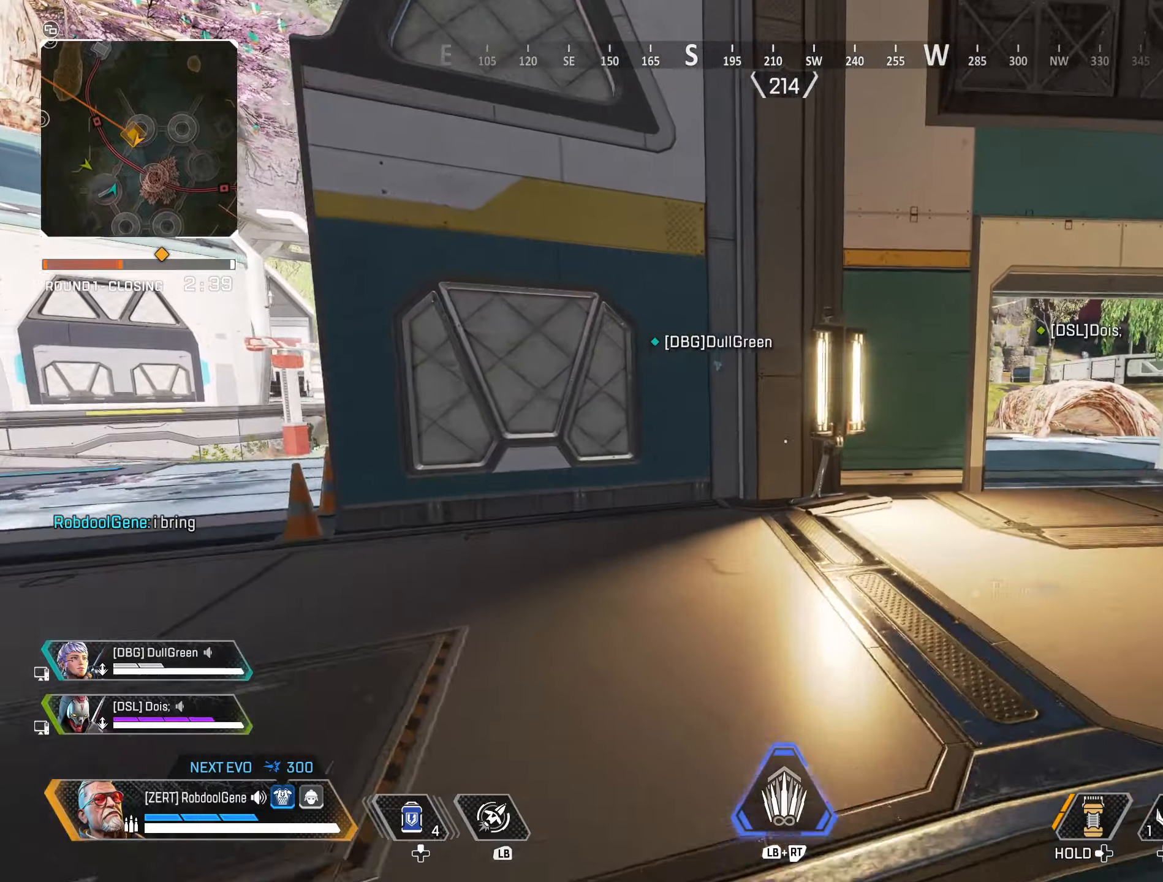
{"buttons": [], "left_stick": "up", "right_stick": "center", "events": [[50, "left_stick", "up"], [283, "right_stick", "right"], [400, "right_stick", "center"]]}
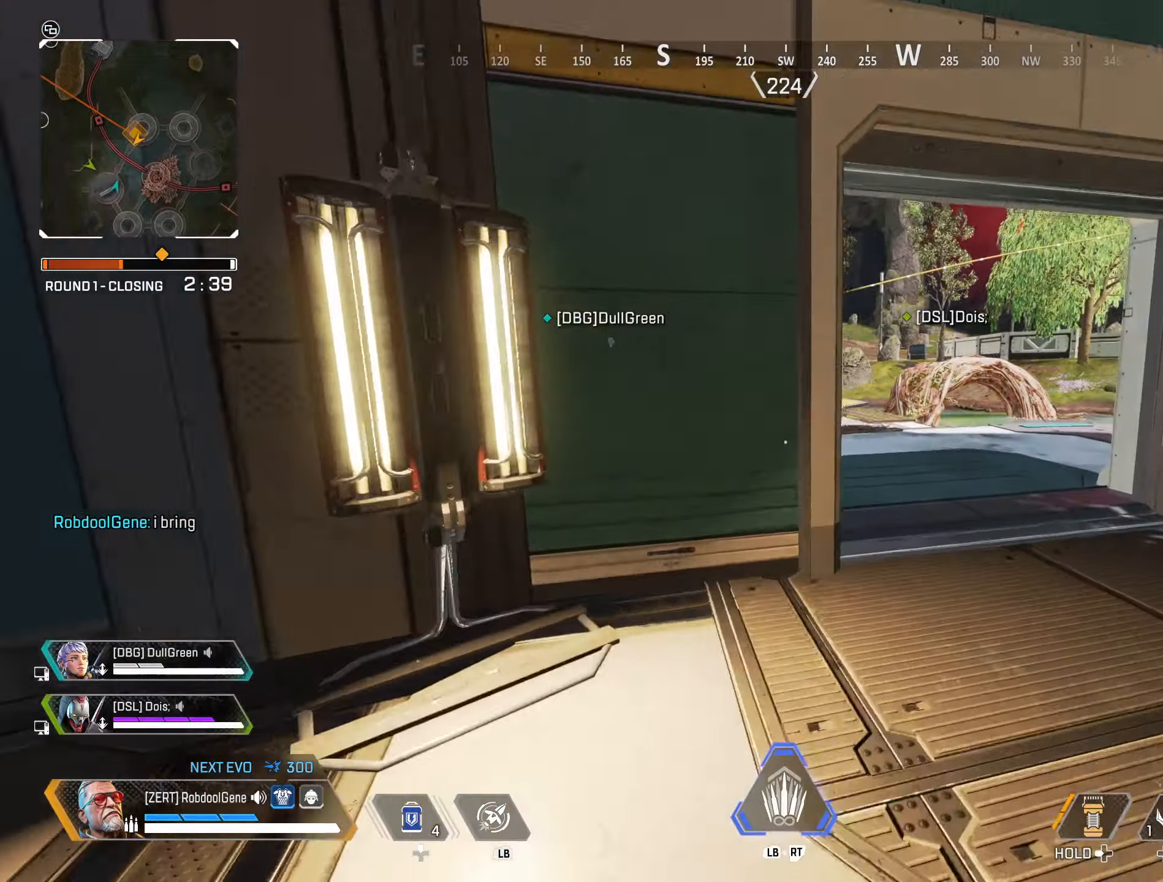
{"buttons": [], "left_stick": "up", "right_stick": "center", "events": []}
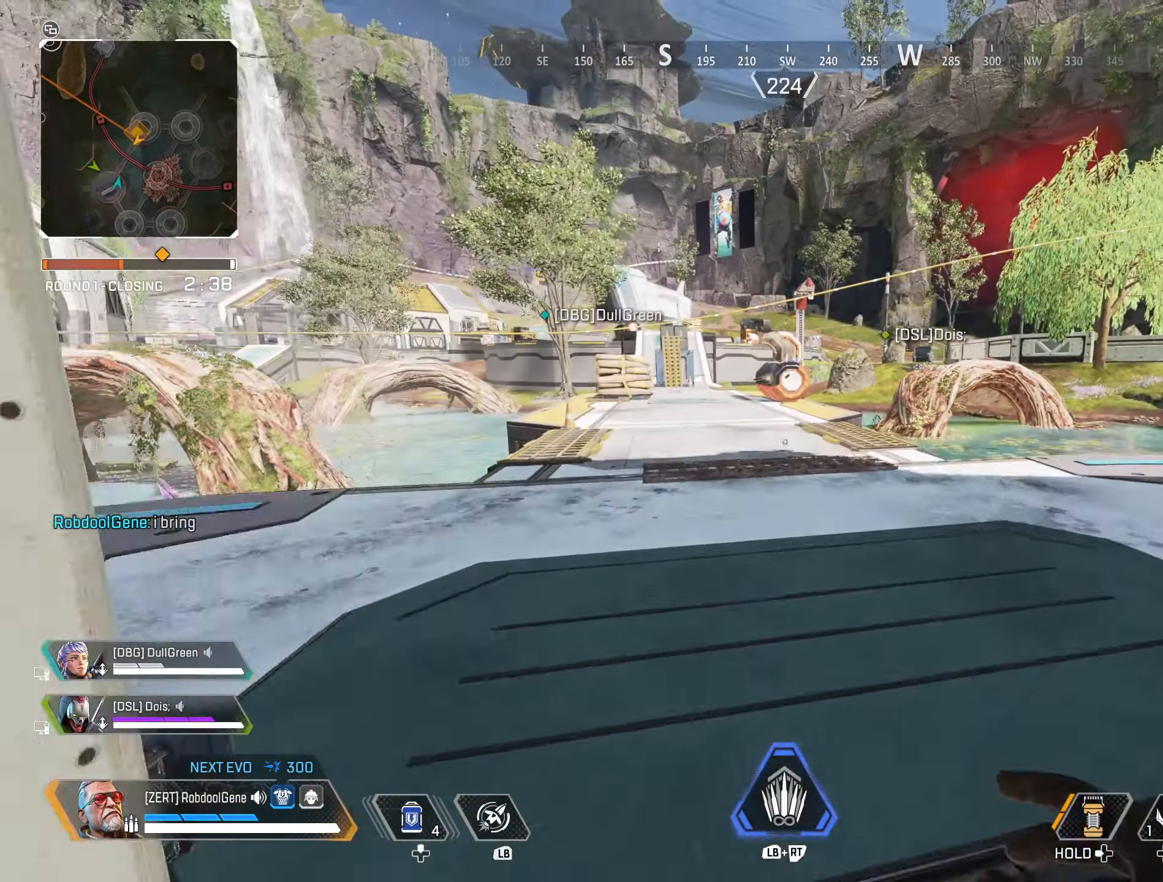
{"buttons": [], "left_stick": "up", "right_stick": "center", "events": []}
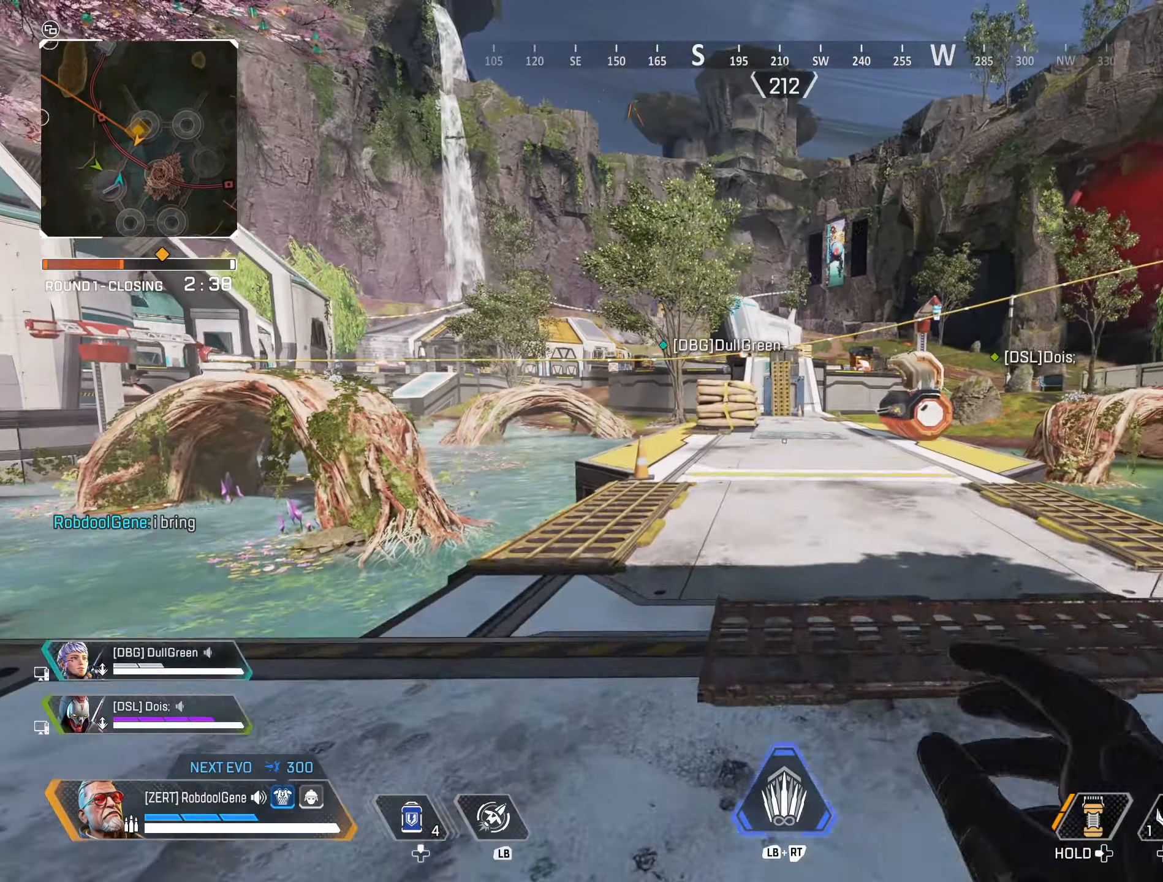
{"buttons": [], "left_stick": "up", "right_stick": "center", "events": []}
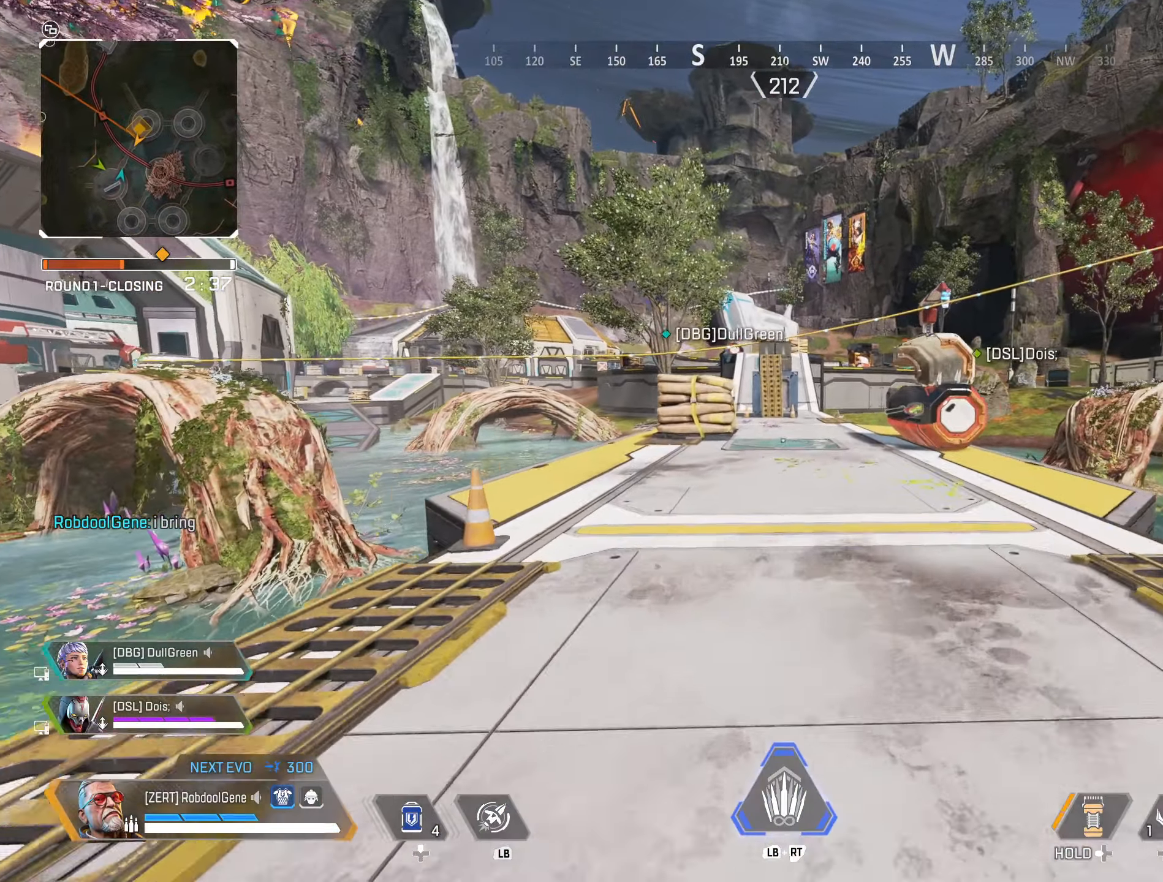
{"buttons": [], "left_stick": "up", "right_stick": "center", "events": []}
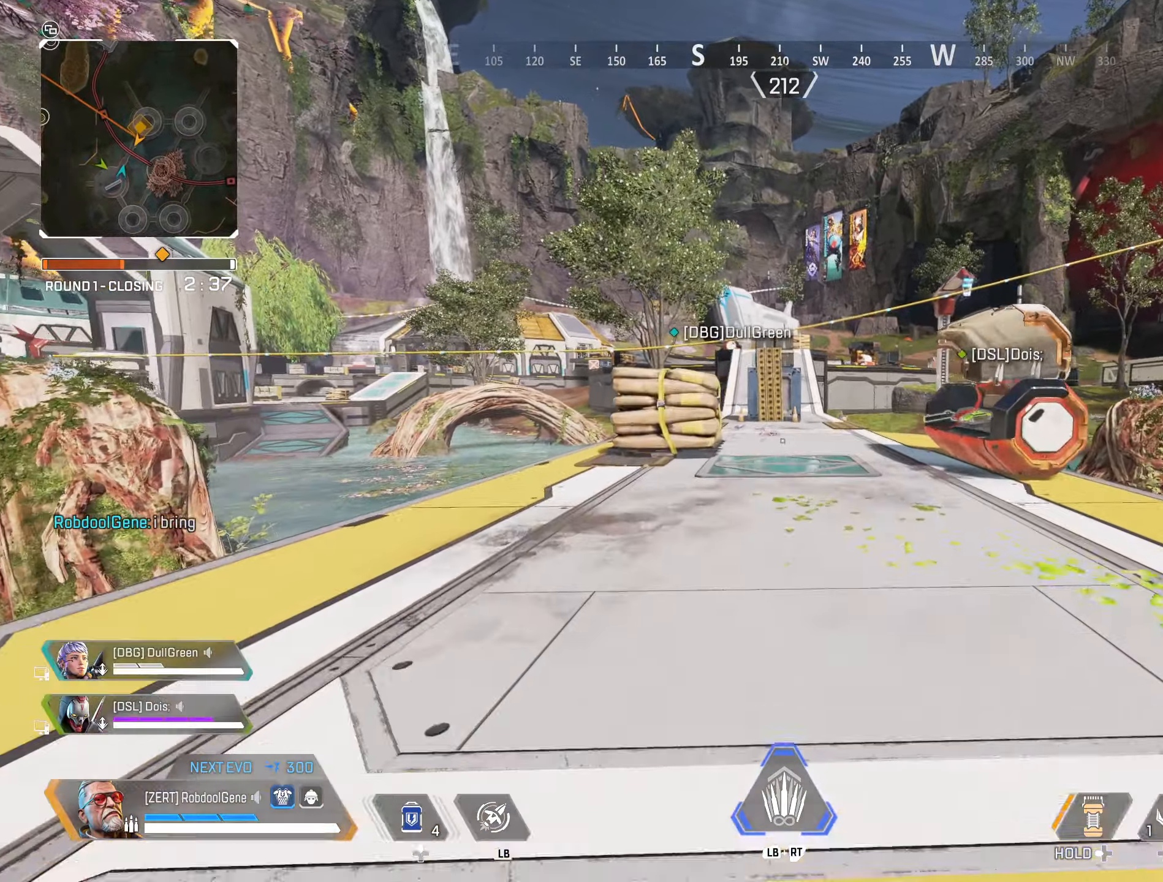
{"buttons": [], "left_stick": "up", "right_stick": "center", "events": []}
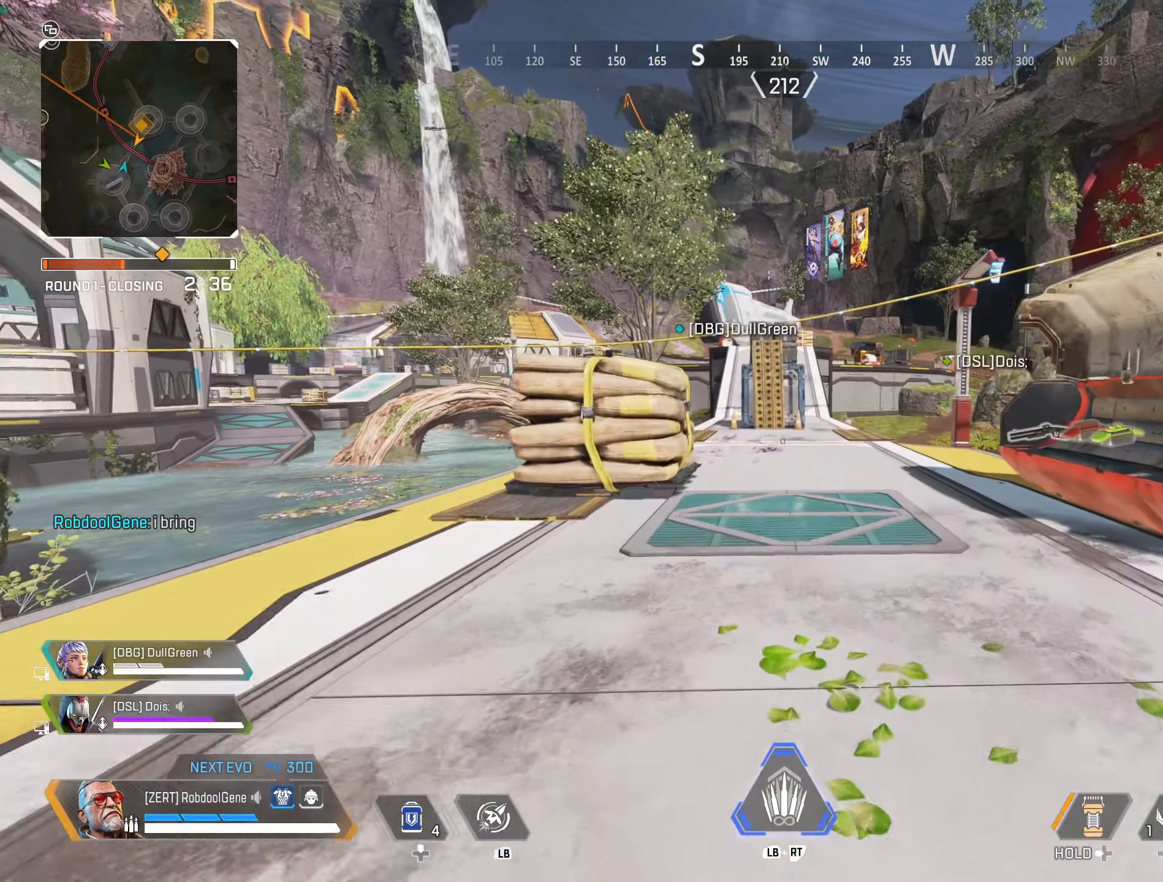
{"buttons": ["B"], "left_stick": "up", "right_stick": "center", "events": [[383, "B", "down"]]}
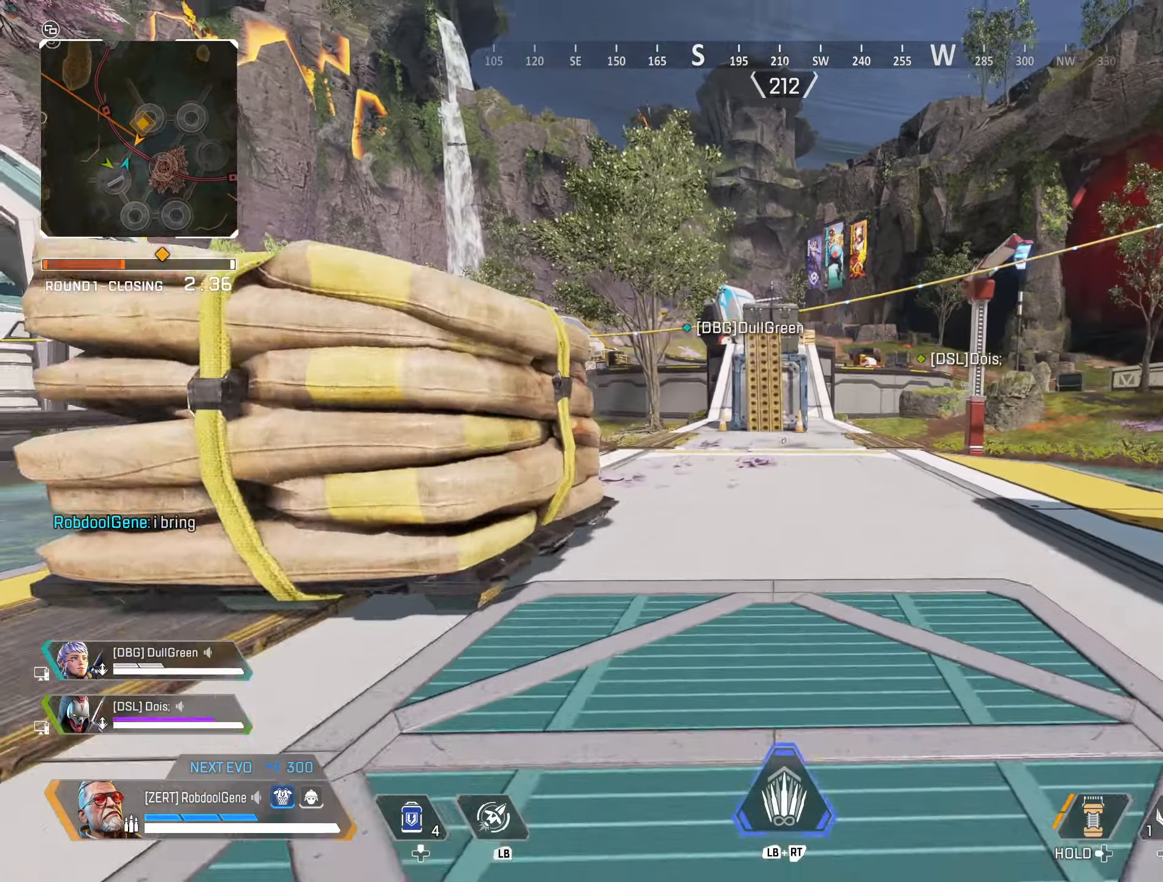
{"buttons": [], "left_stick": "up", "right_stick": "center", "events": [[33, "B", "up"], [183, "R3", "down"], [333, "R3", "up"]]}
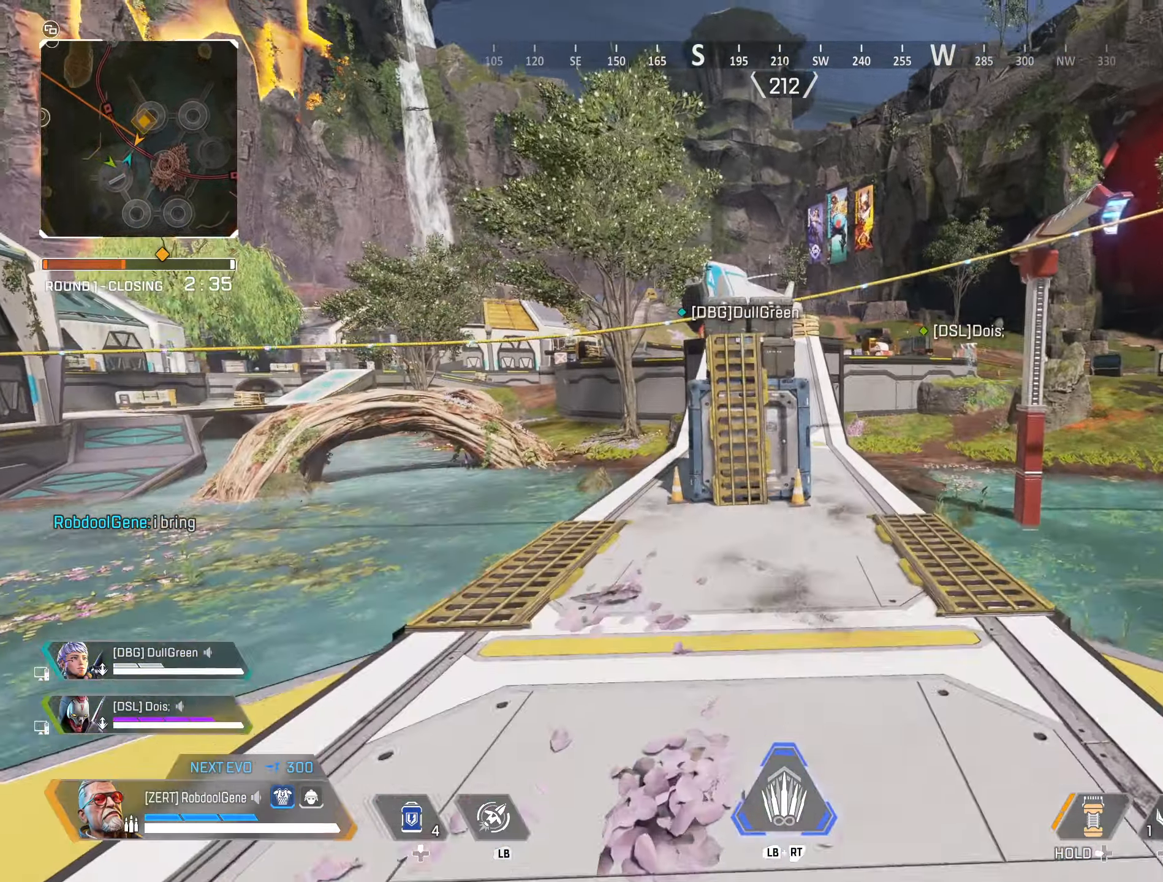
{"buttons": [], "left_stick": "up", "right_stick": "center", "events": []}
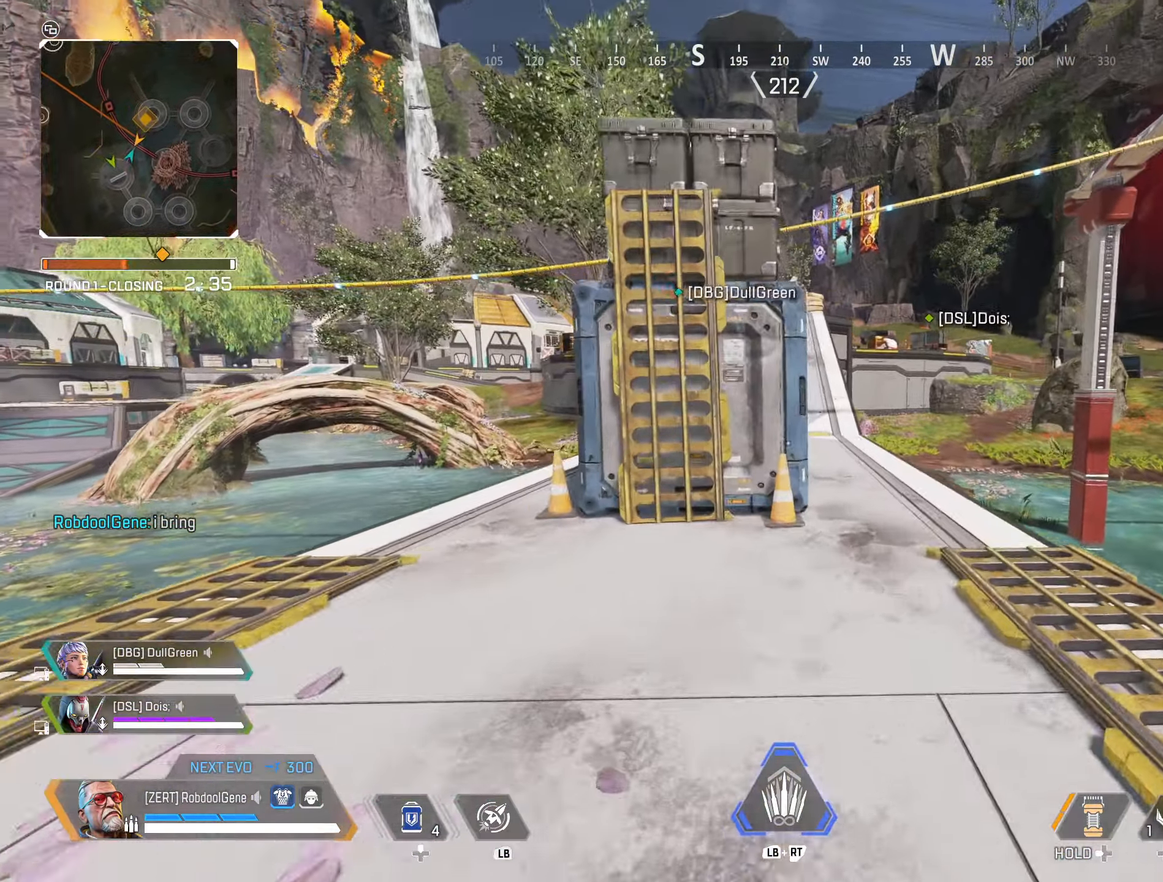
{"buttons": [], "left_stick": "up", "right_stick": "center", "events": []}